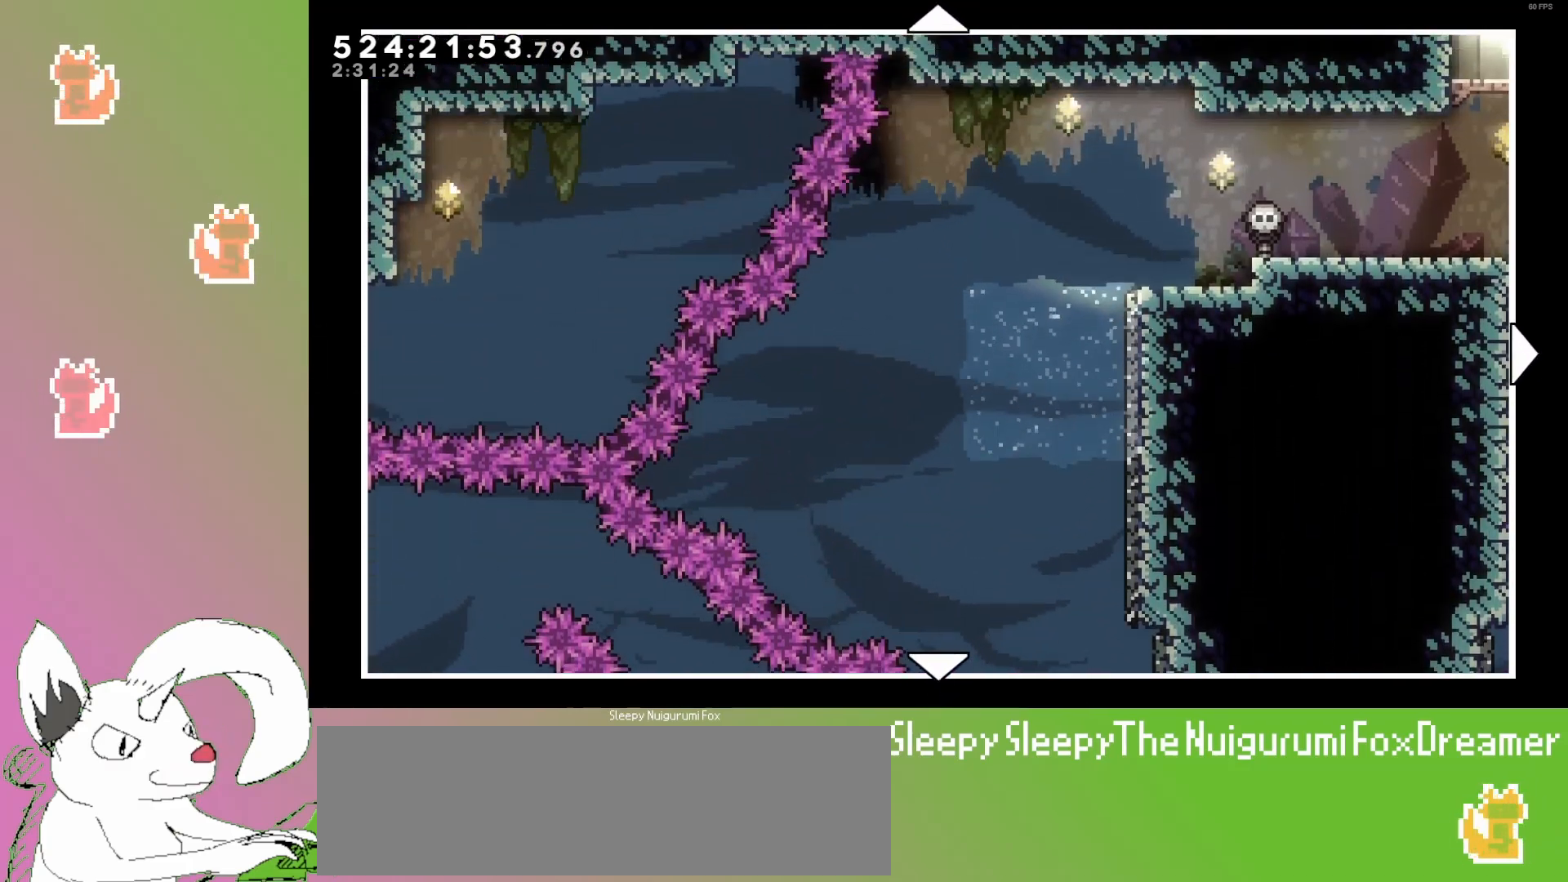
Gameplay with keyboard; each line is a JSON object with the keys held at the frame after it. "events" lists presses ("down") and releases ("up") of "dash", "demo", "down", "grab", "grab2", "jump", "jump2", "jump3", "jump4", "left", "pause", "restart", "retry", "right" and "up" between this image and that frame as [ms after this image, input, new state], when the widget could be followed in between. No other keys are recorded. Mouse input is not recorded. Key names are as the overlay labels them; some are game actions (e.g. jump) rather than physical keys.
{"keys": [], "events": [[283, "up", "up"]]}
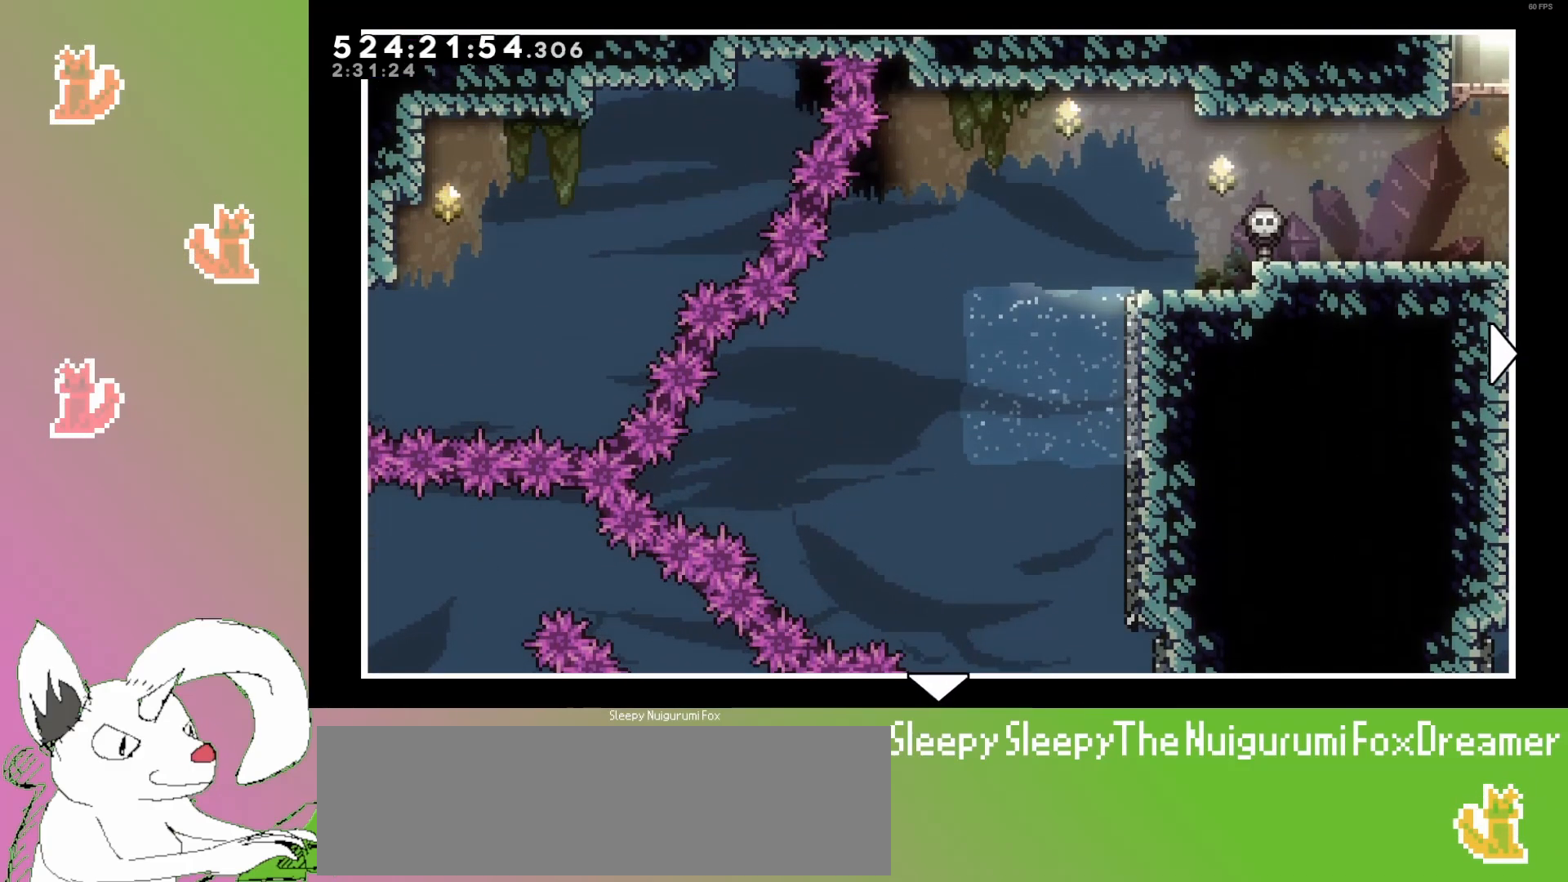
{"keys": [], "events": [[200, "up", "down"], [467, "up", "up"]]}
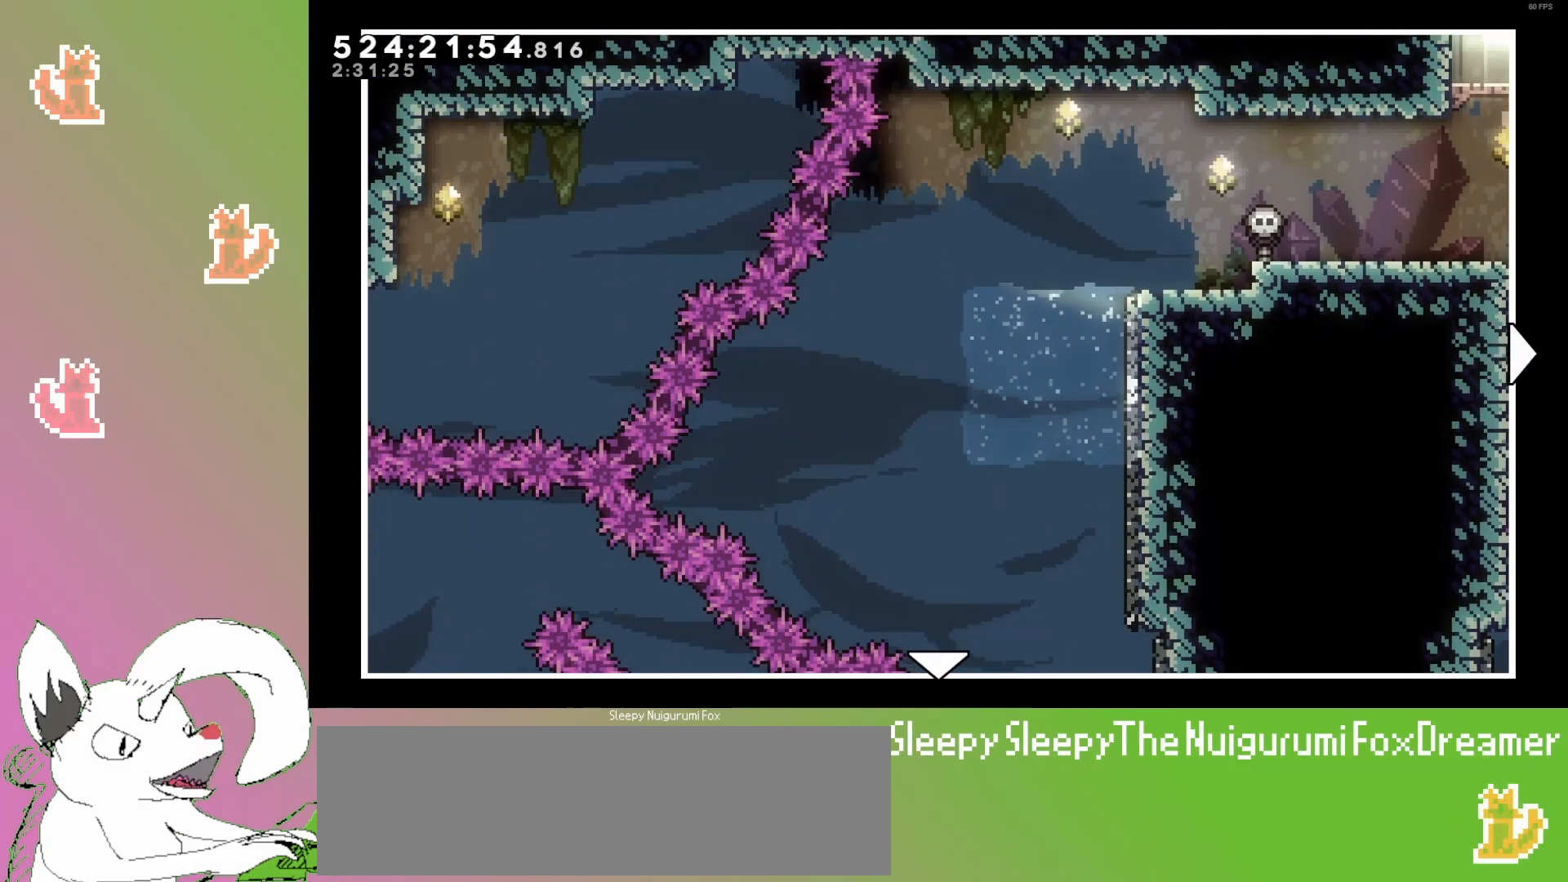
{"keys": ["right"], "events": [[150, "right", "down"], [200, "down", "down"], [483, "down", "up"]]}
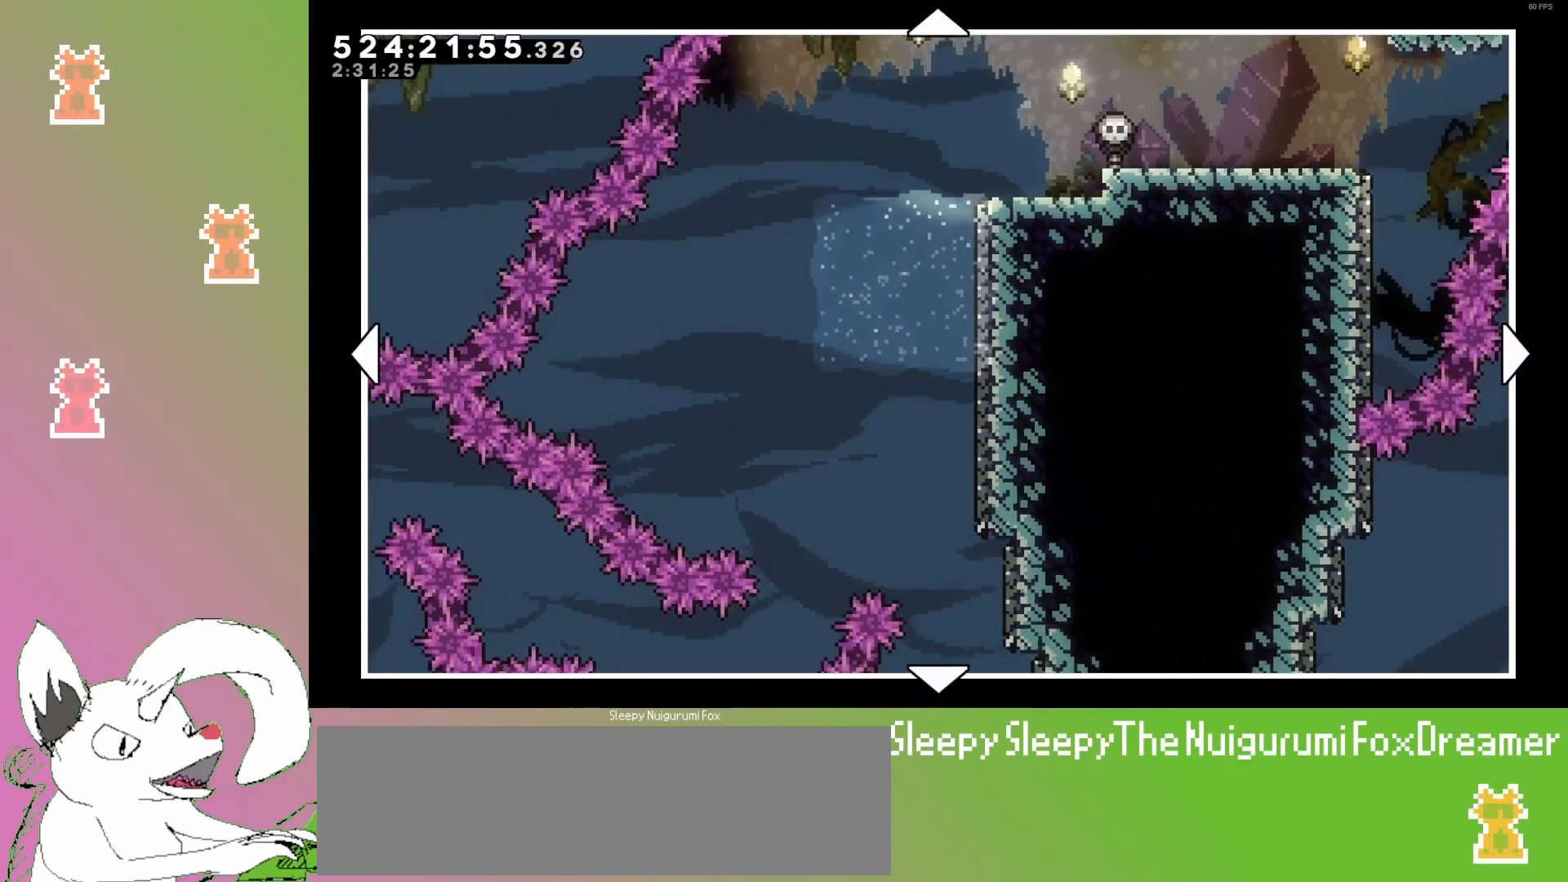
{"keys": [], "events": [[100, "down", "down"], [200, "right", "up"], [400, "down", "up"]]}
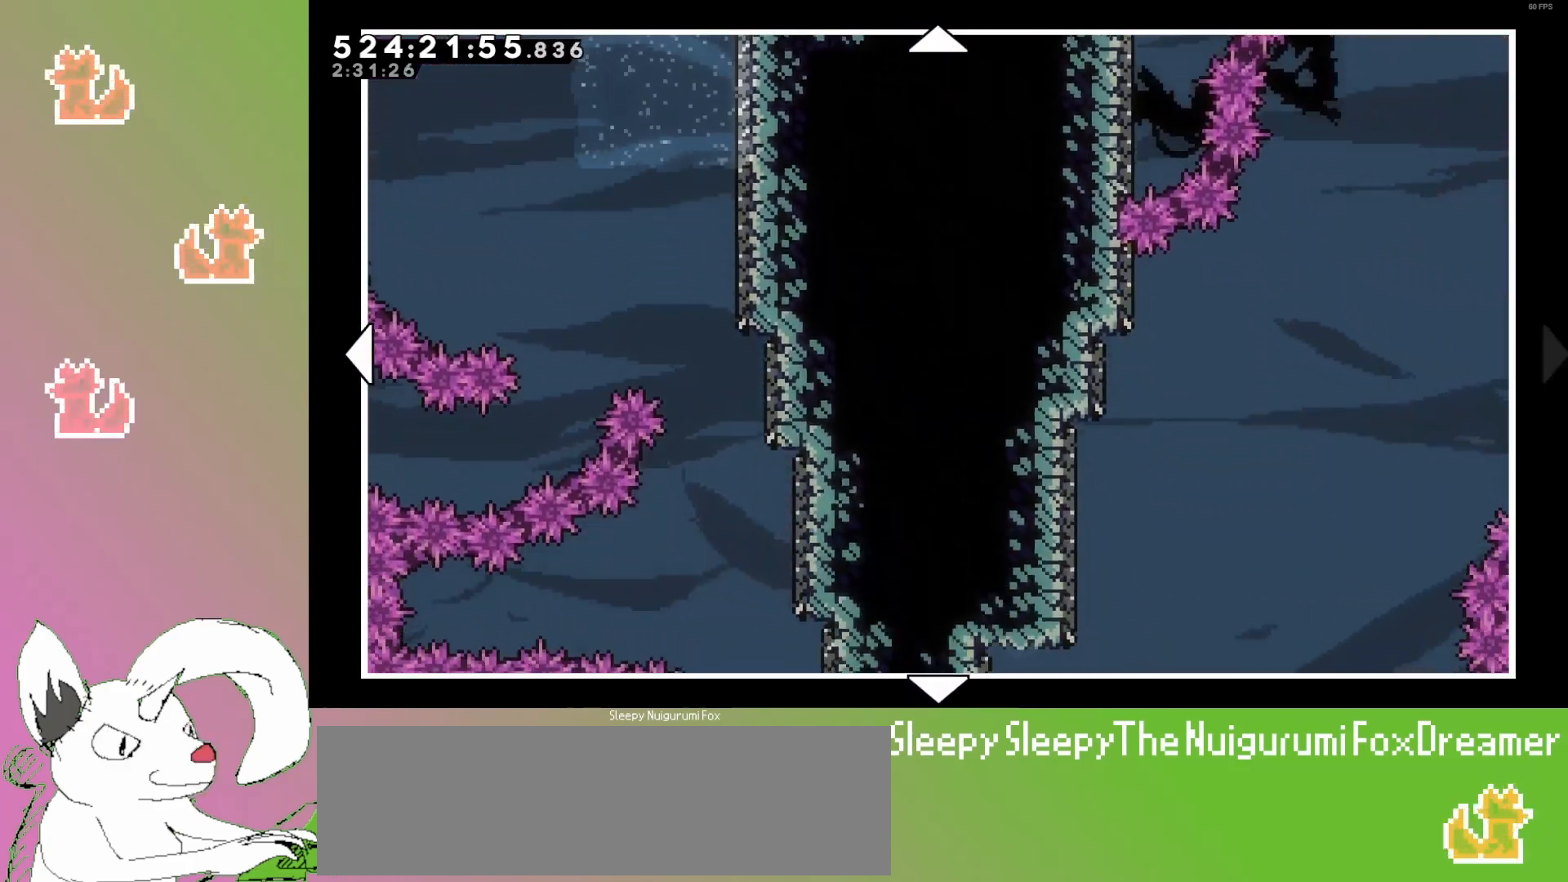
{"keys": ["left"], "events": [[383, "left", "down"]]}
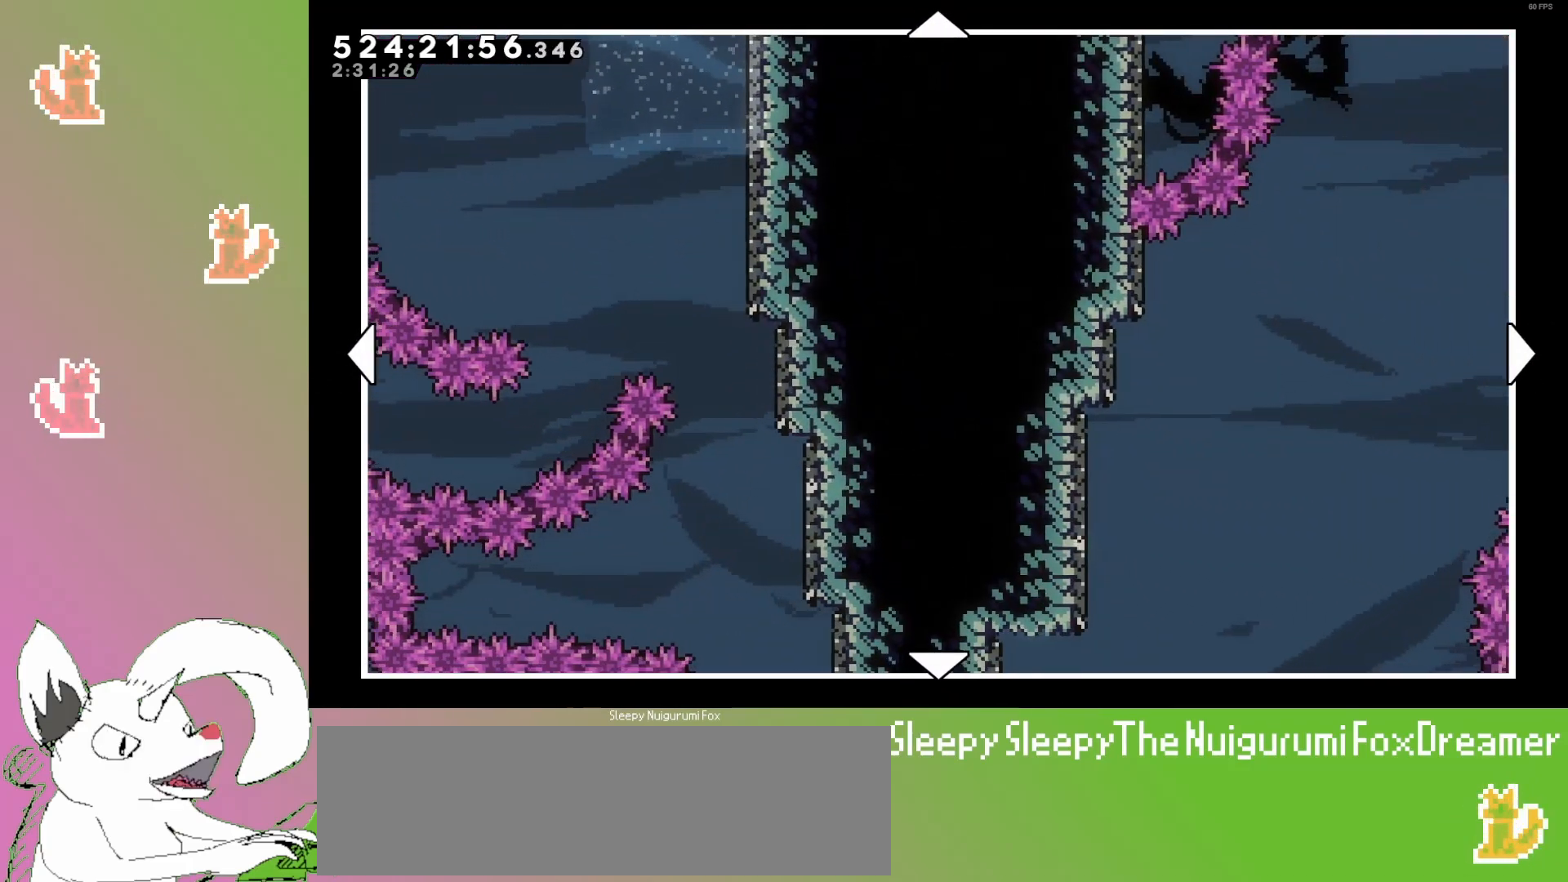
{"keys": ["down", "left"], "events": [[250, "down", "down"]]}
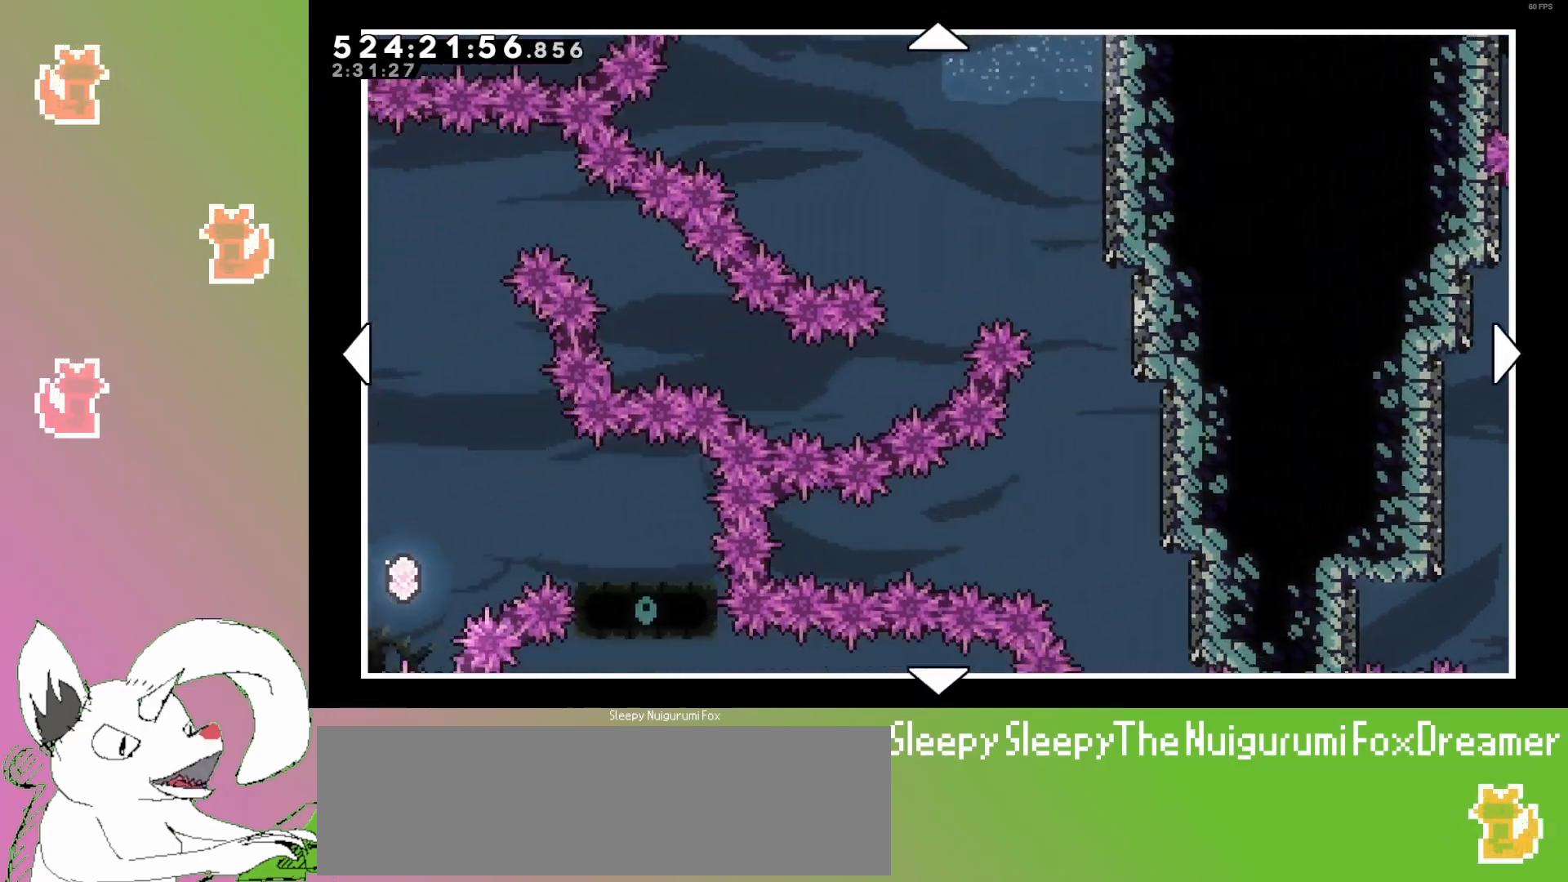
{"keys": [], "events": [[283, "down", "up"], [300, "left", "up"]]}
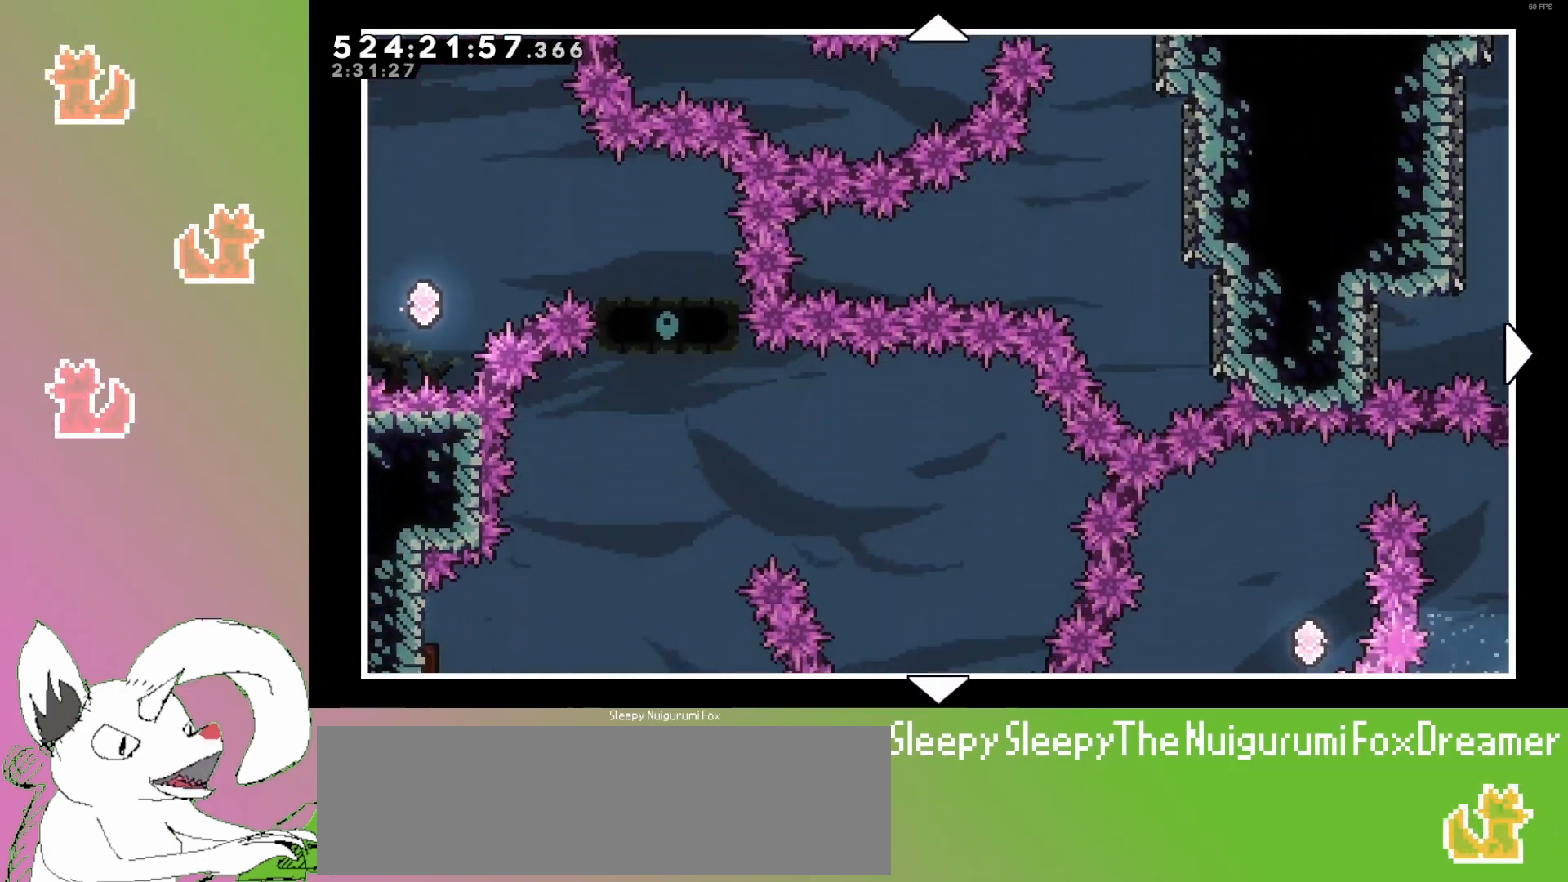
{"keys": ["up"], "events": [[167, "up", "down"]]}
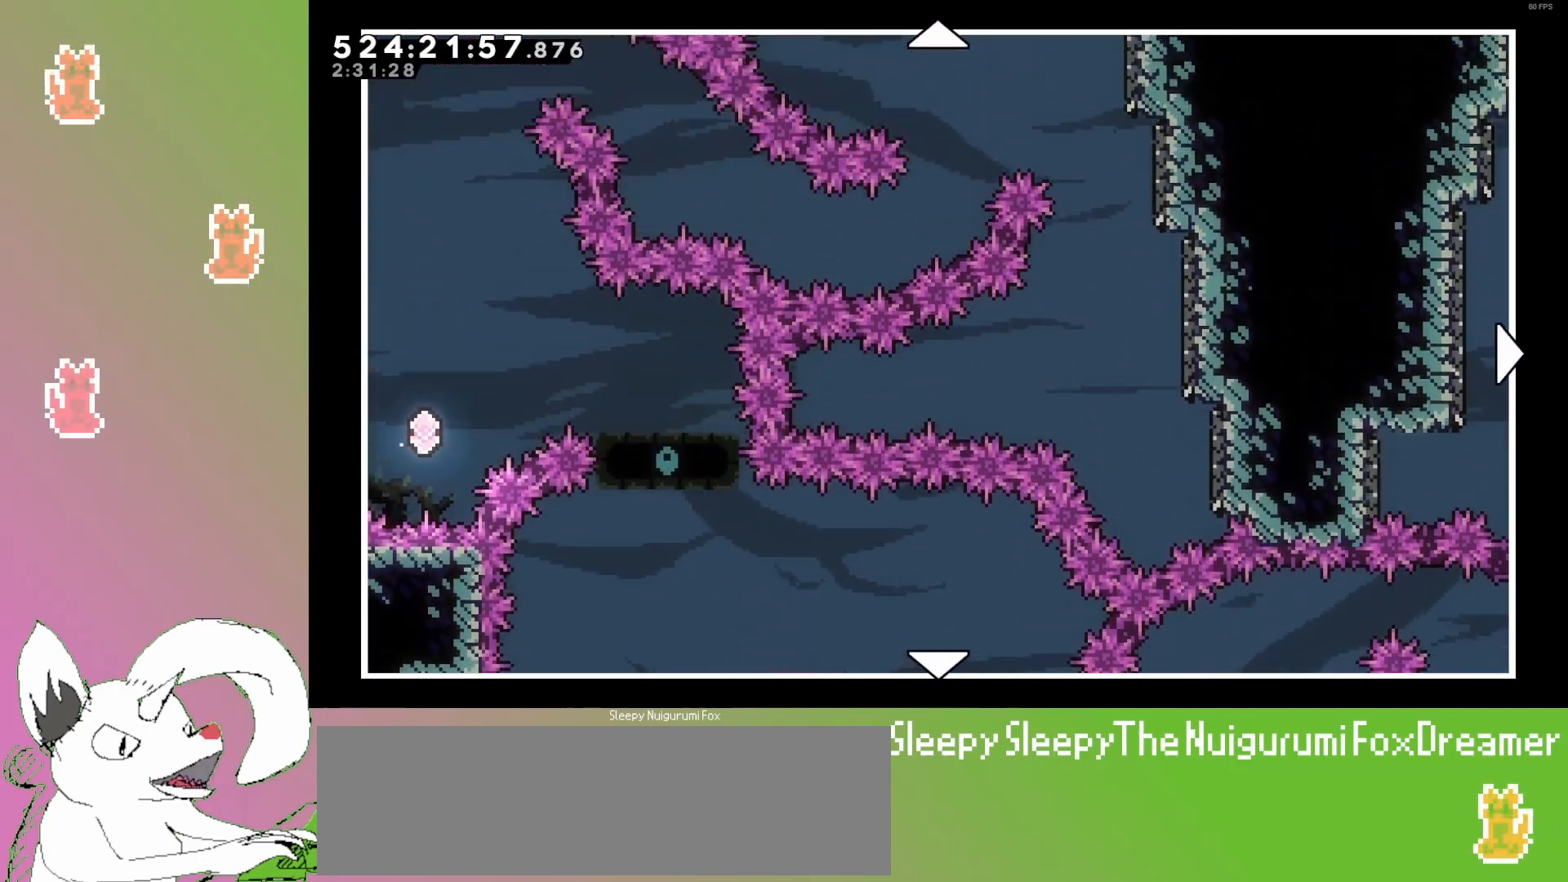
{"keys": ["up"], "events": []}
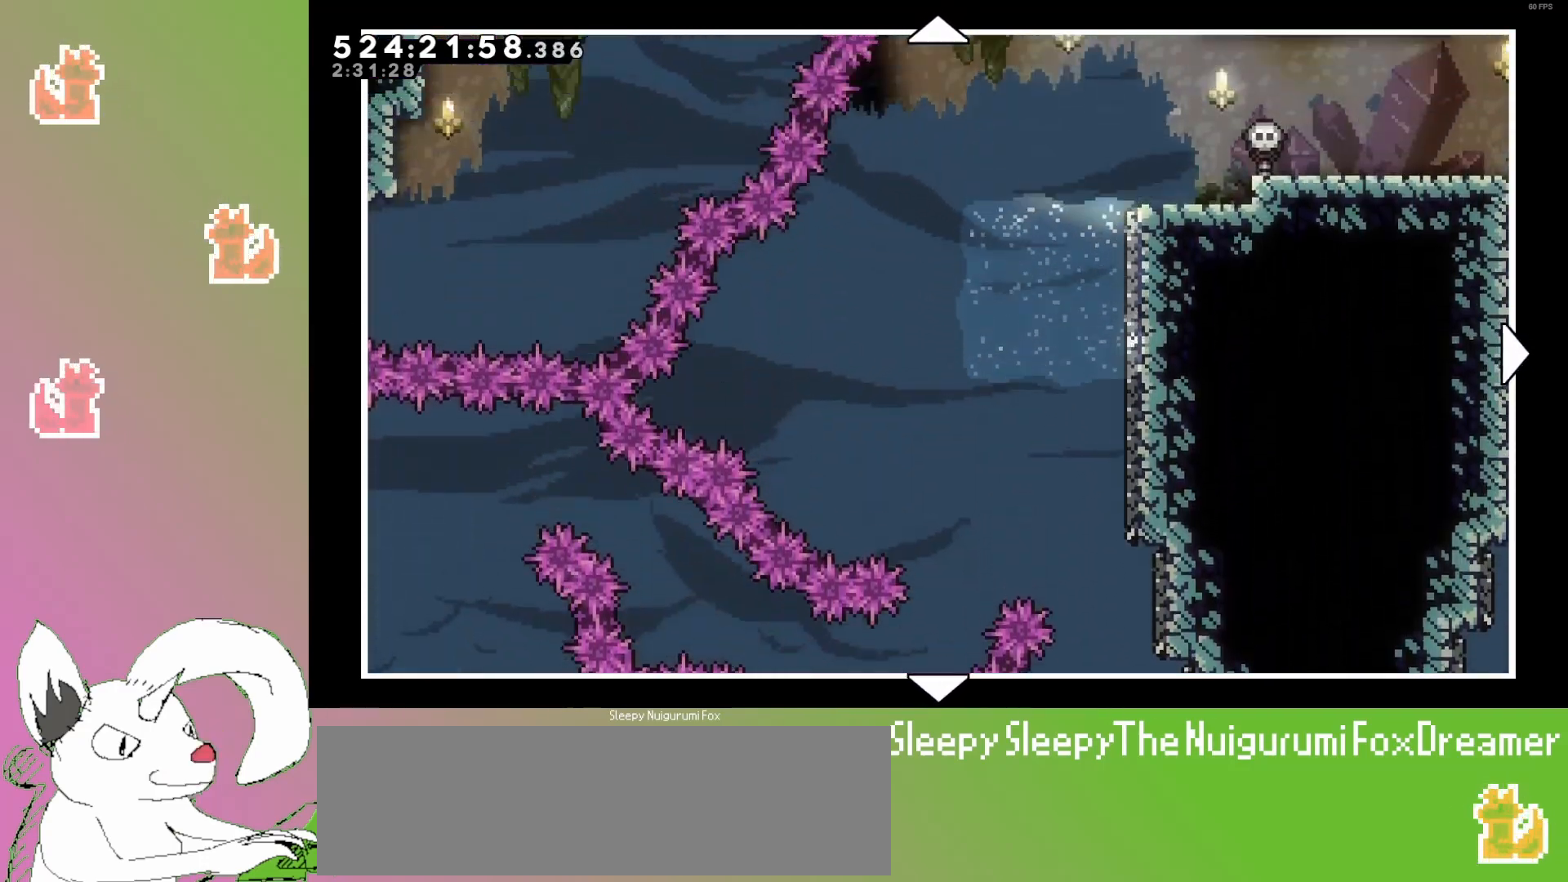
{"keys": [], "events": [[300, "up", "up"]]}
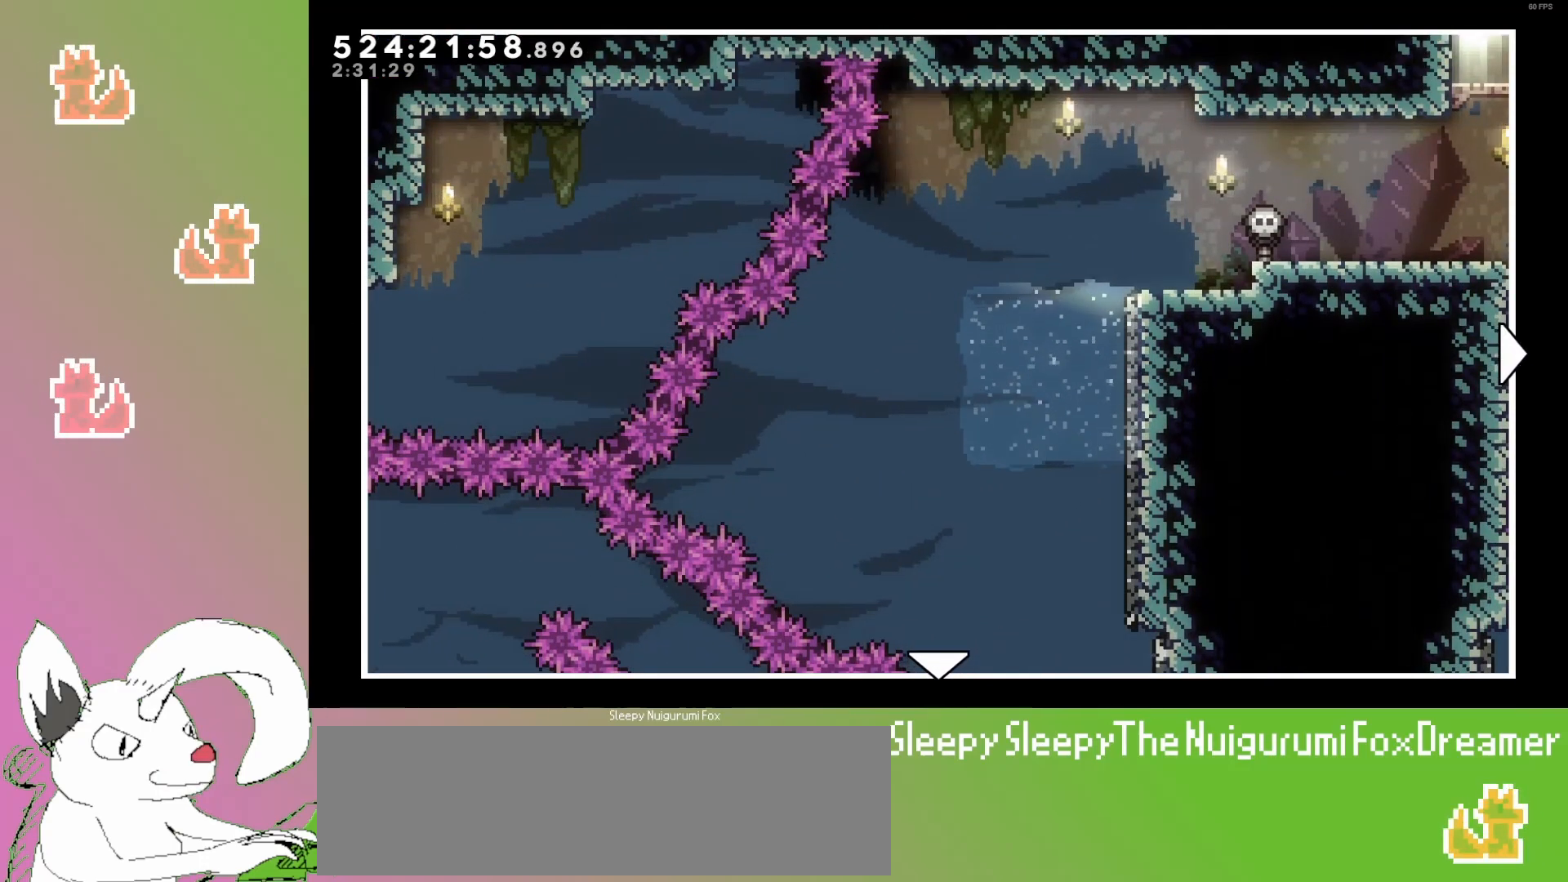
{"keys": ["down"], "events": [[250, "down", "down"]]}
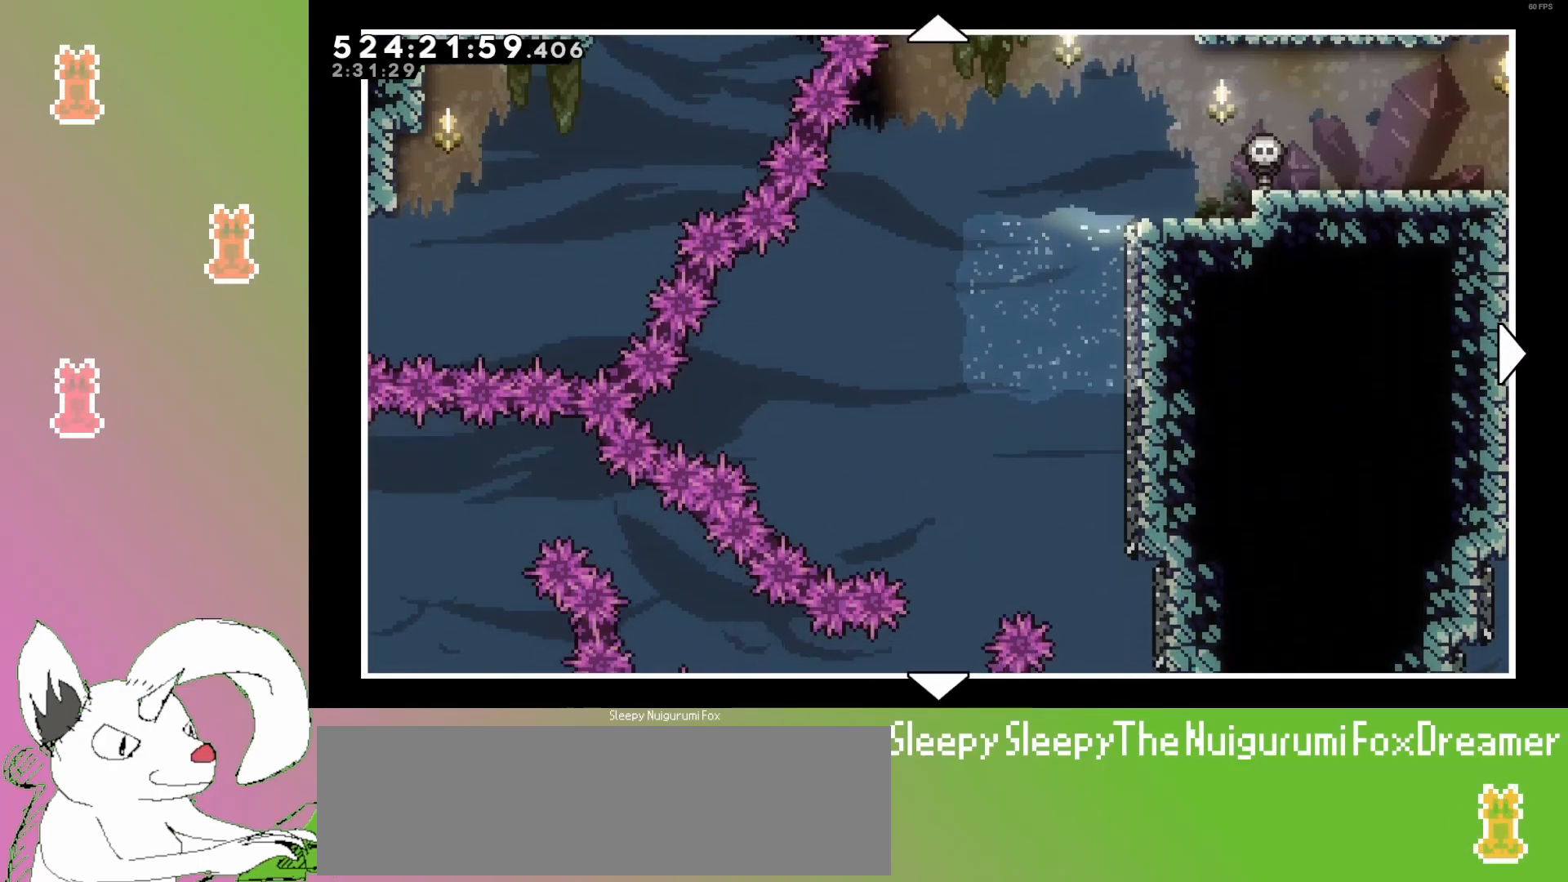
{"keys": ["up"], "events": [[83, "down", "up"], [300, "up", "down"]]}
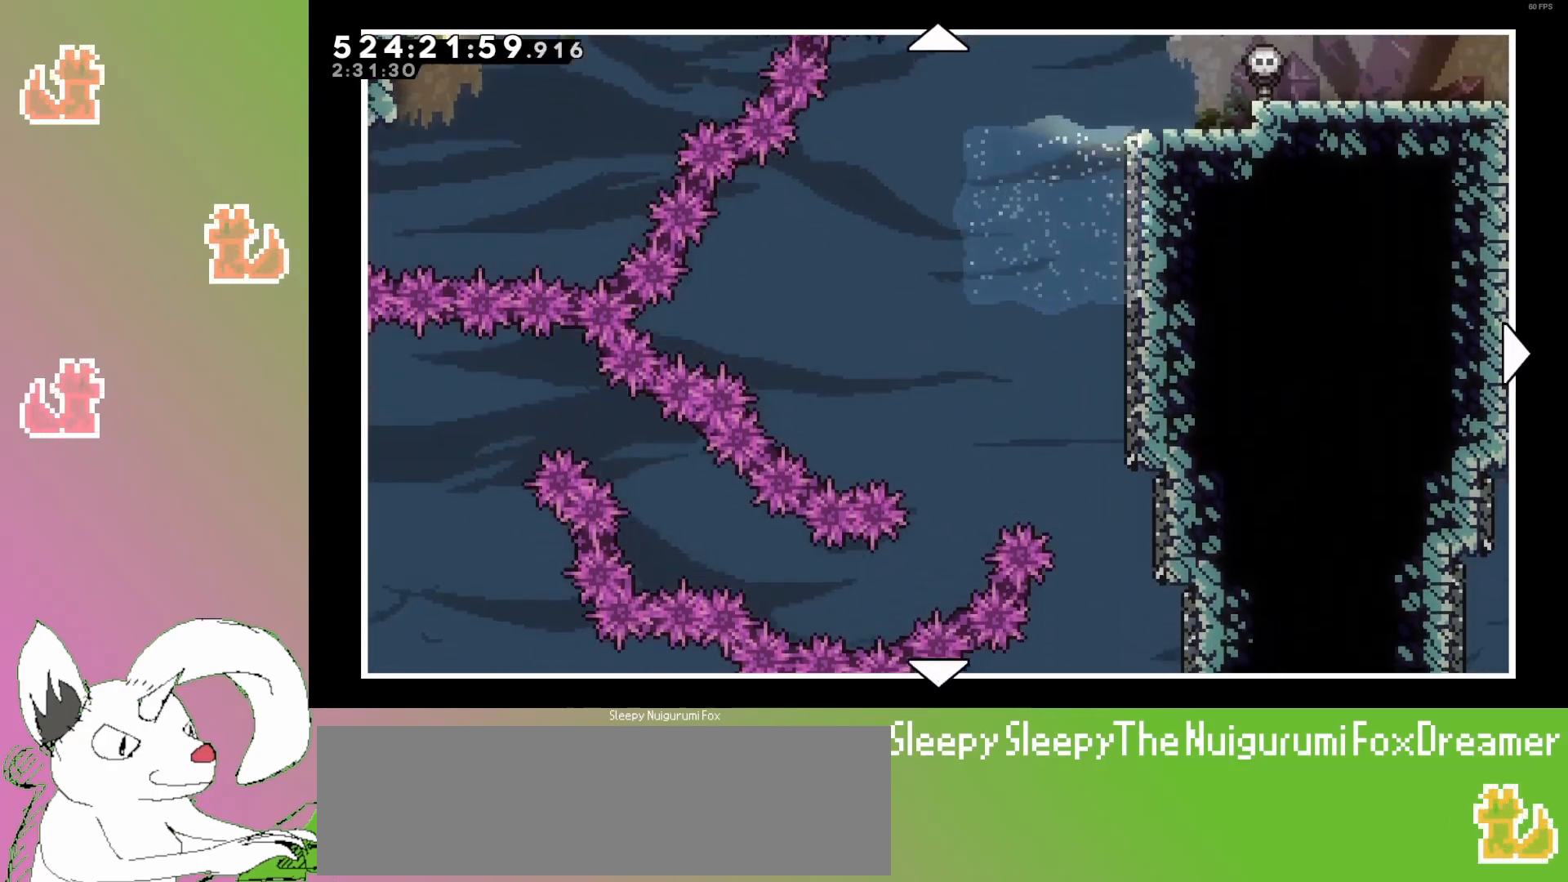
{"keys": ["right"], "events": [[117, "right", "down"], [217, "up", "up"]]}
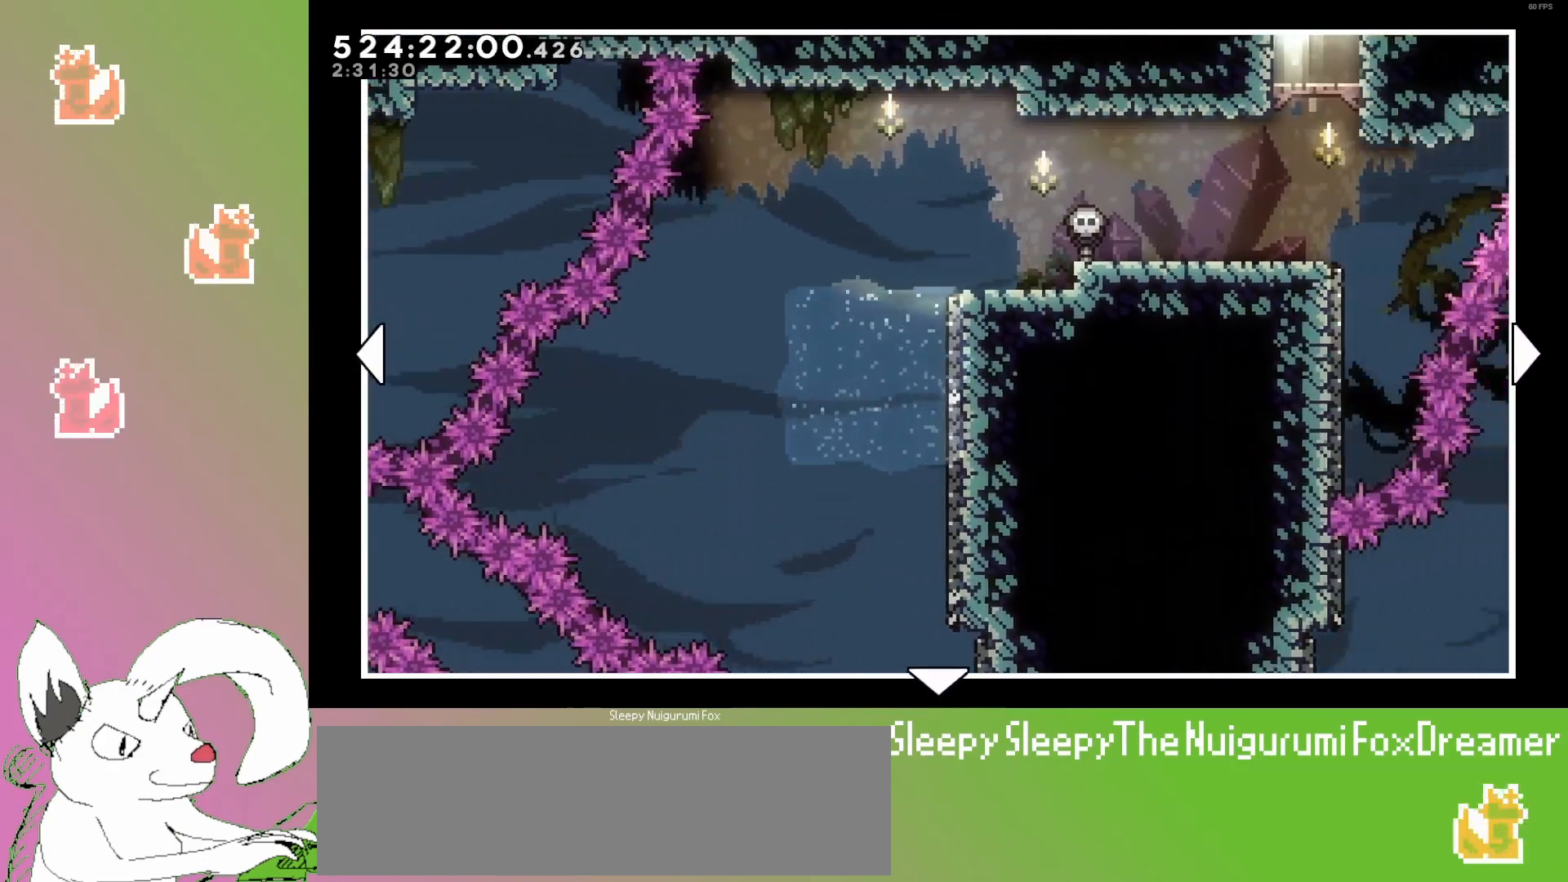
{"keys": [], "events": [[183, "right", "up"]]}
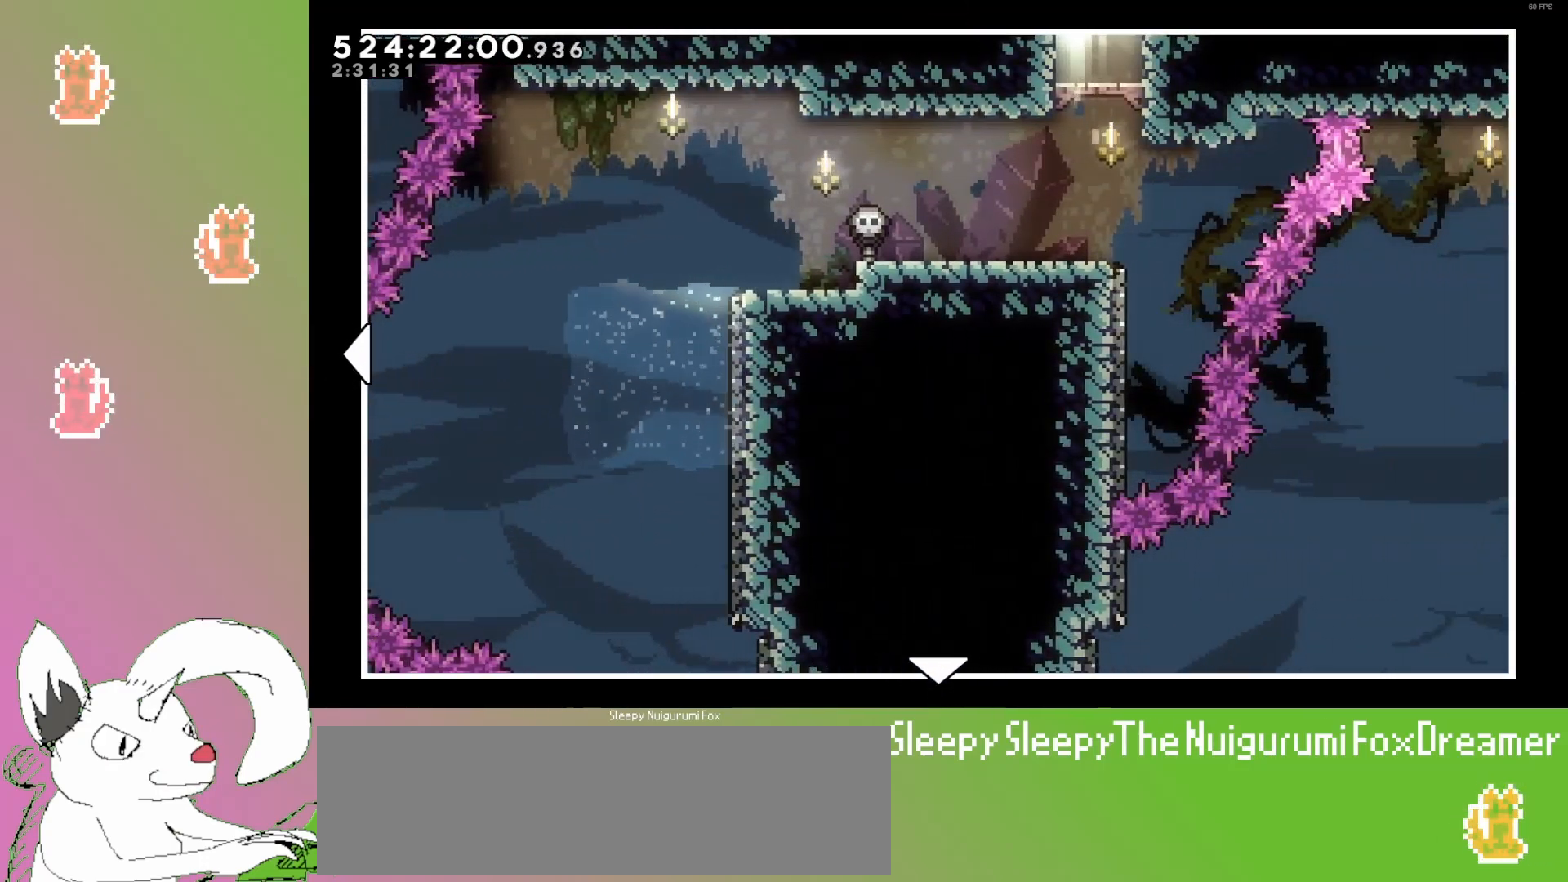
{"keys": ["right"], "events": [[117, "right", "down"]]}
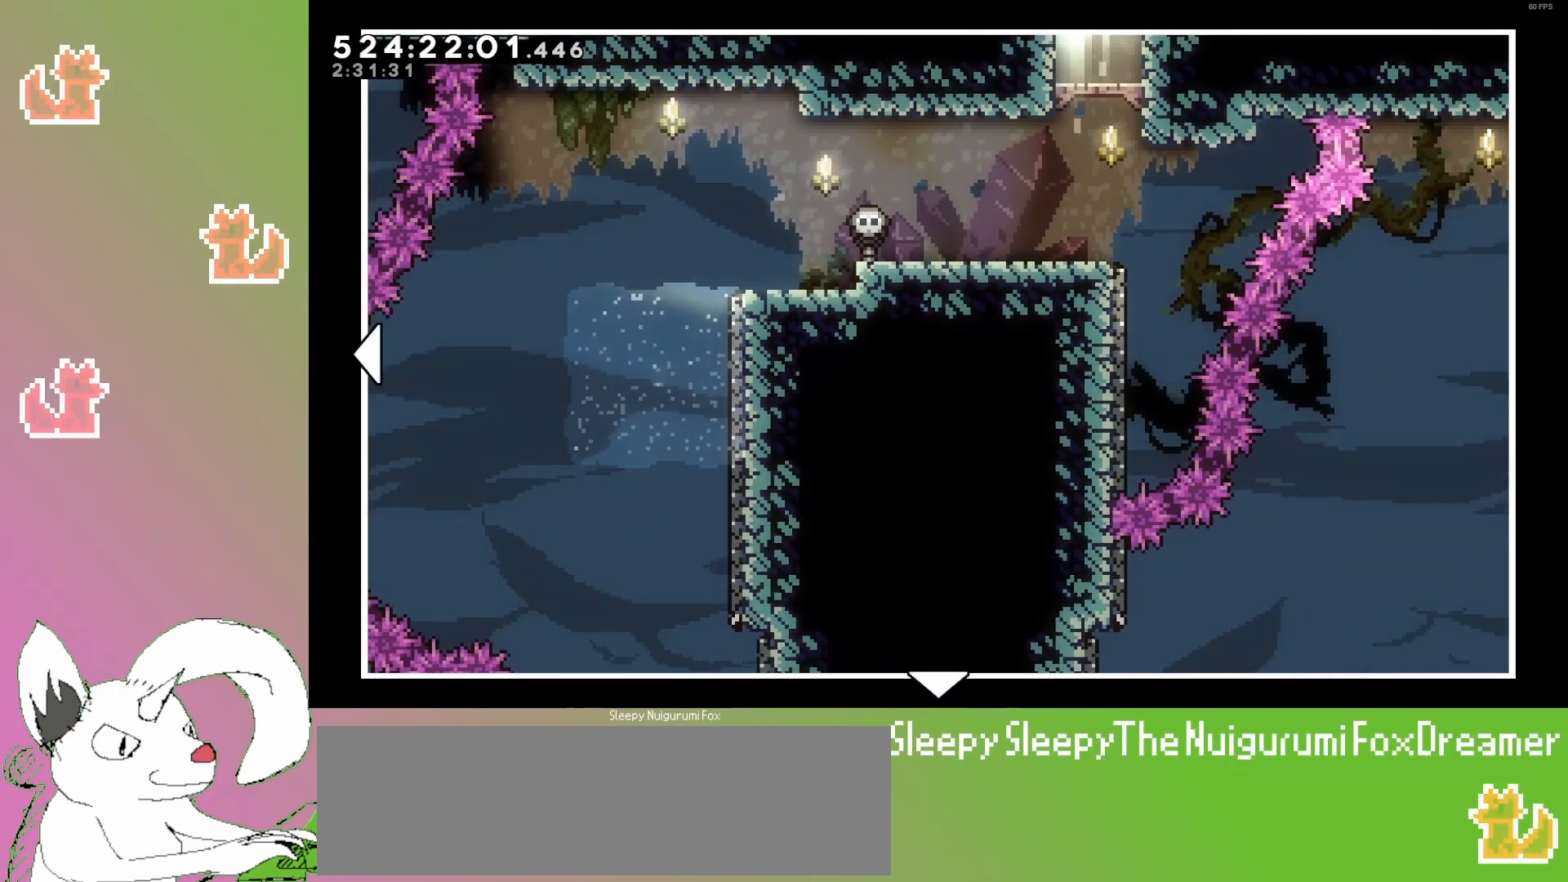
{"keys": ["down"], "events": [[17, "down", "down"], [83, "right", "up"]]}
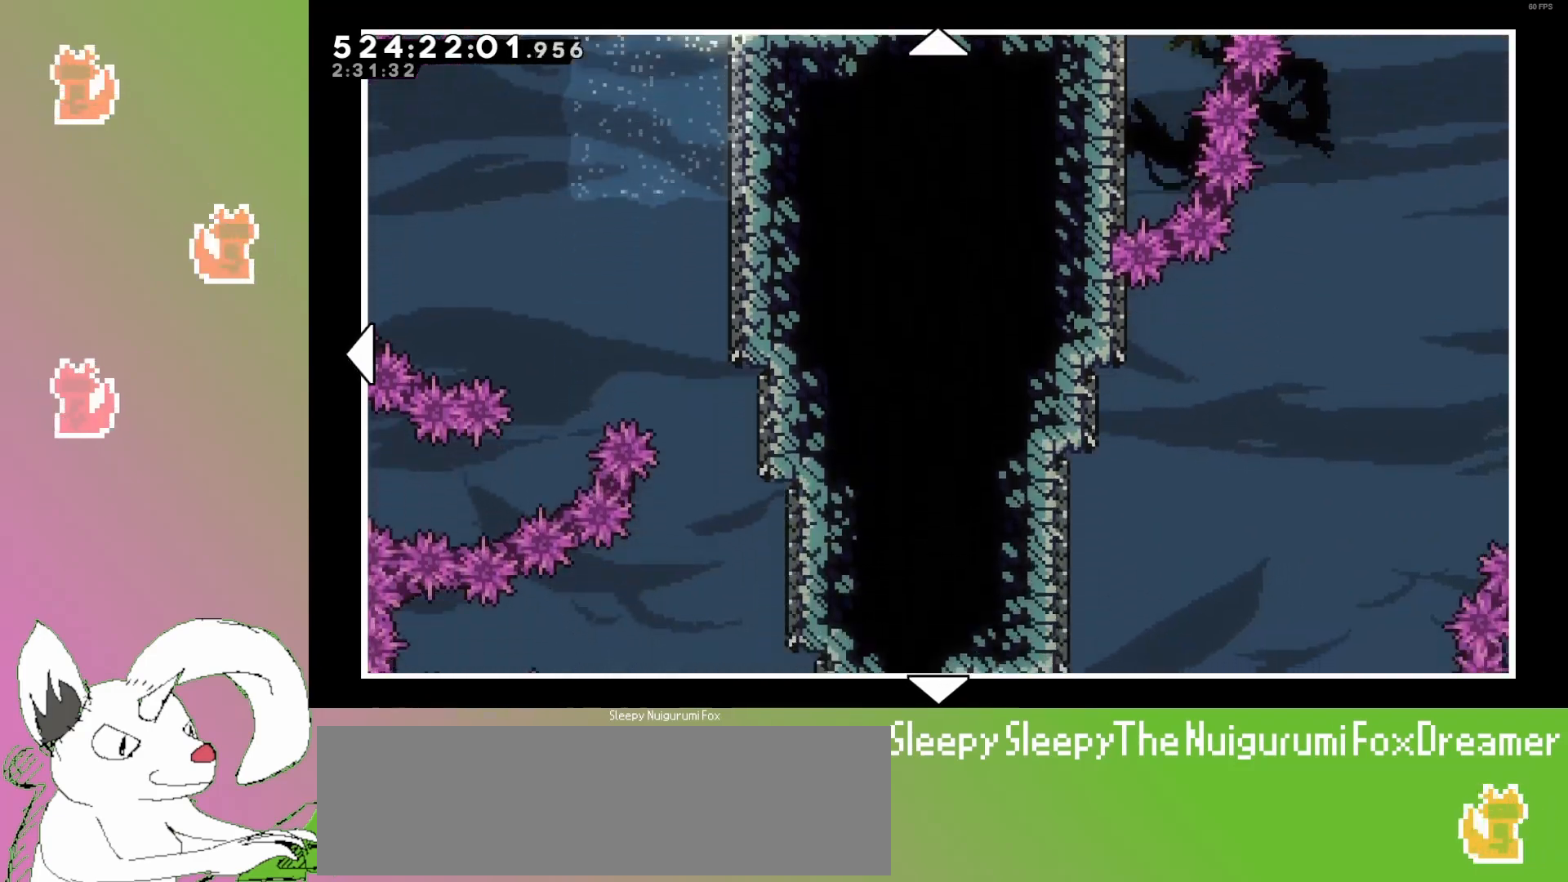
{"keys": ["down"], "events": []}
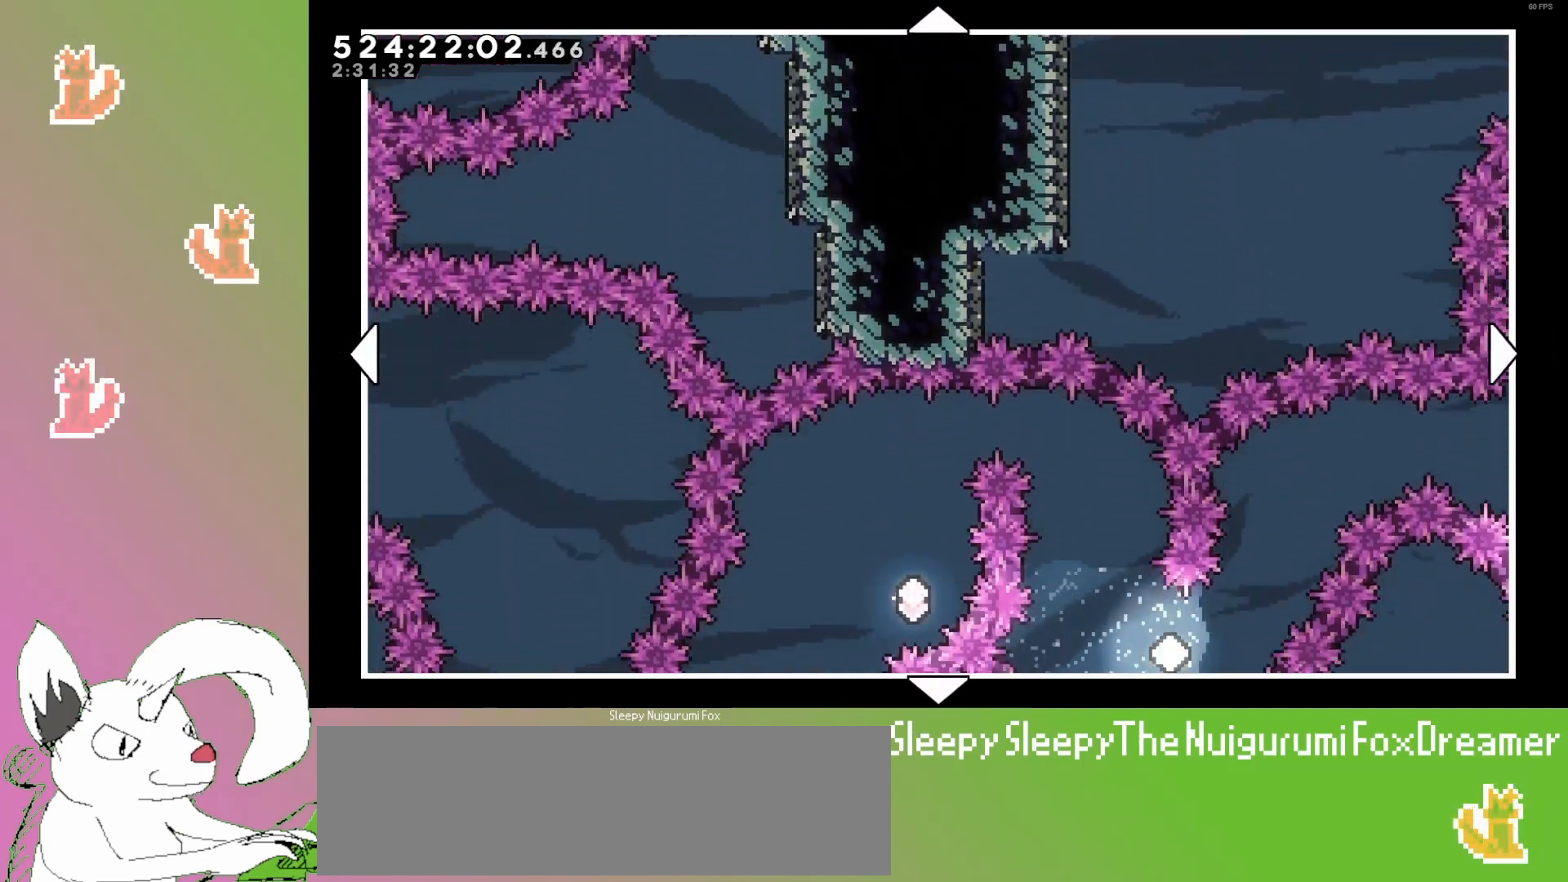
{"keys": [], "events": [[17, "down", "up"], [17, "right", "down"], [400, "right", "up"]]}
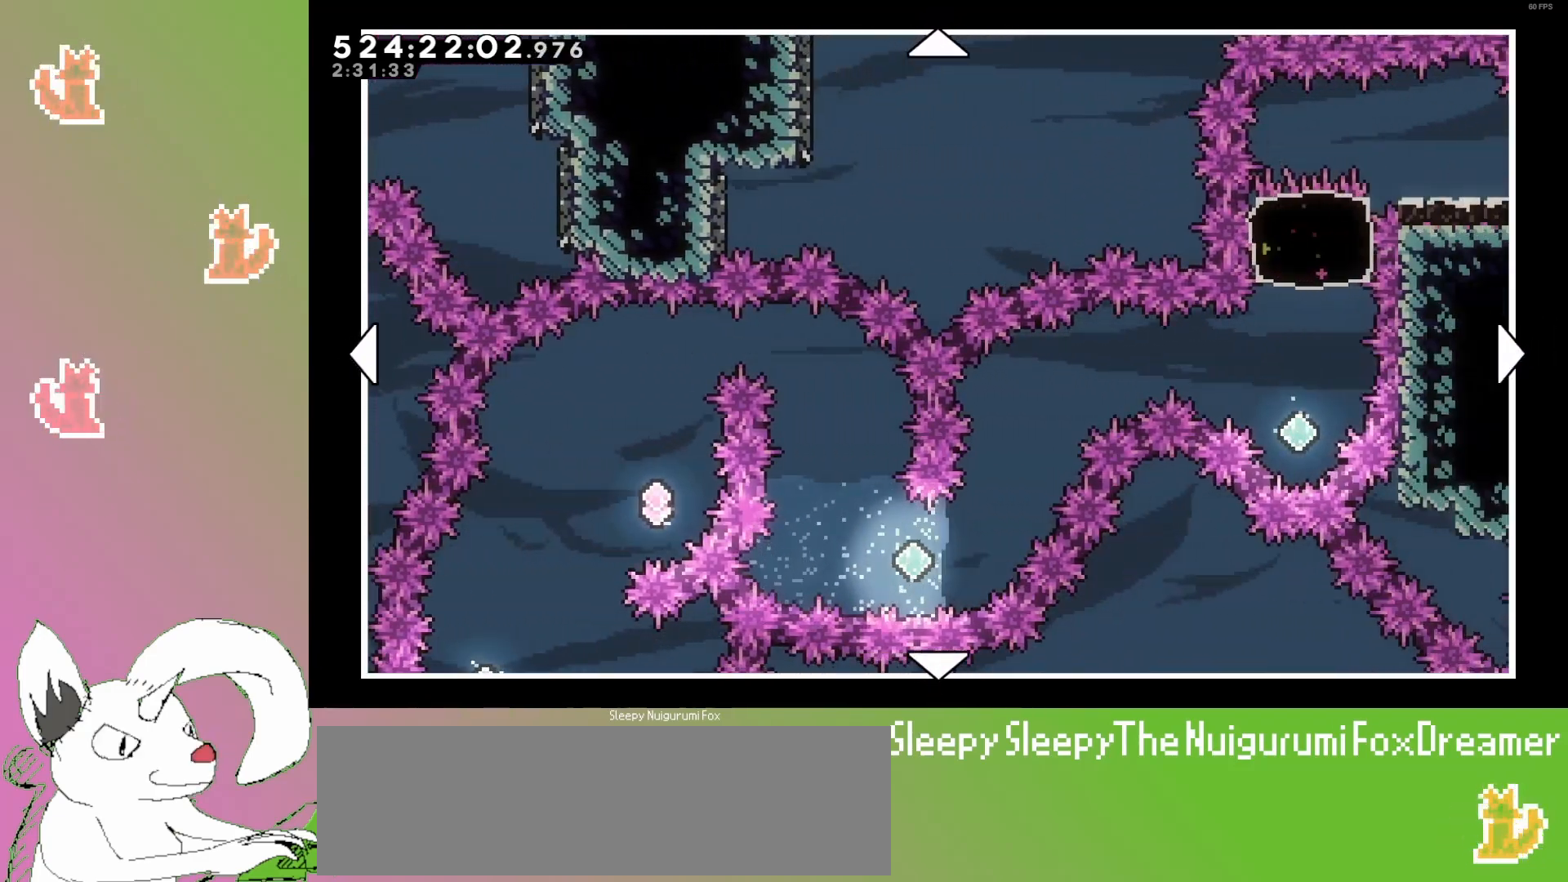
{"keys": ["left"], "events": [[50, "left", "down"]]}
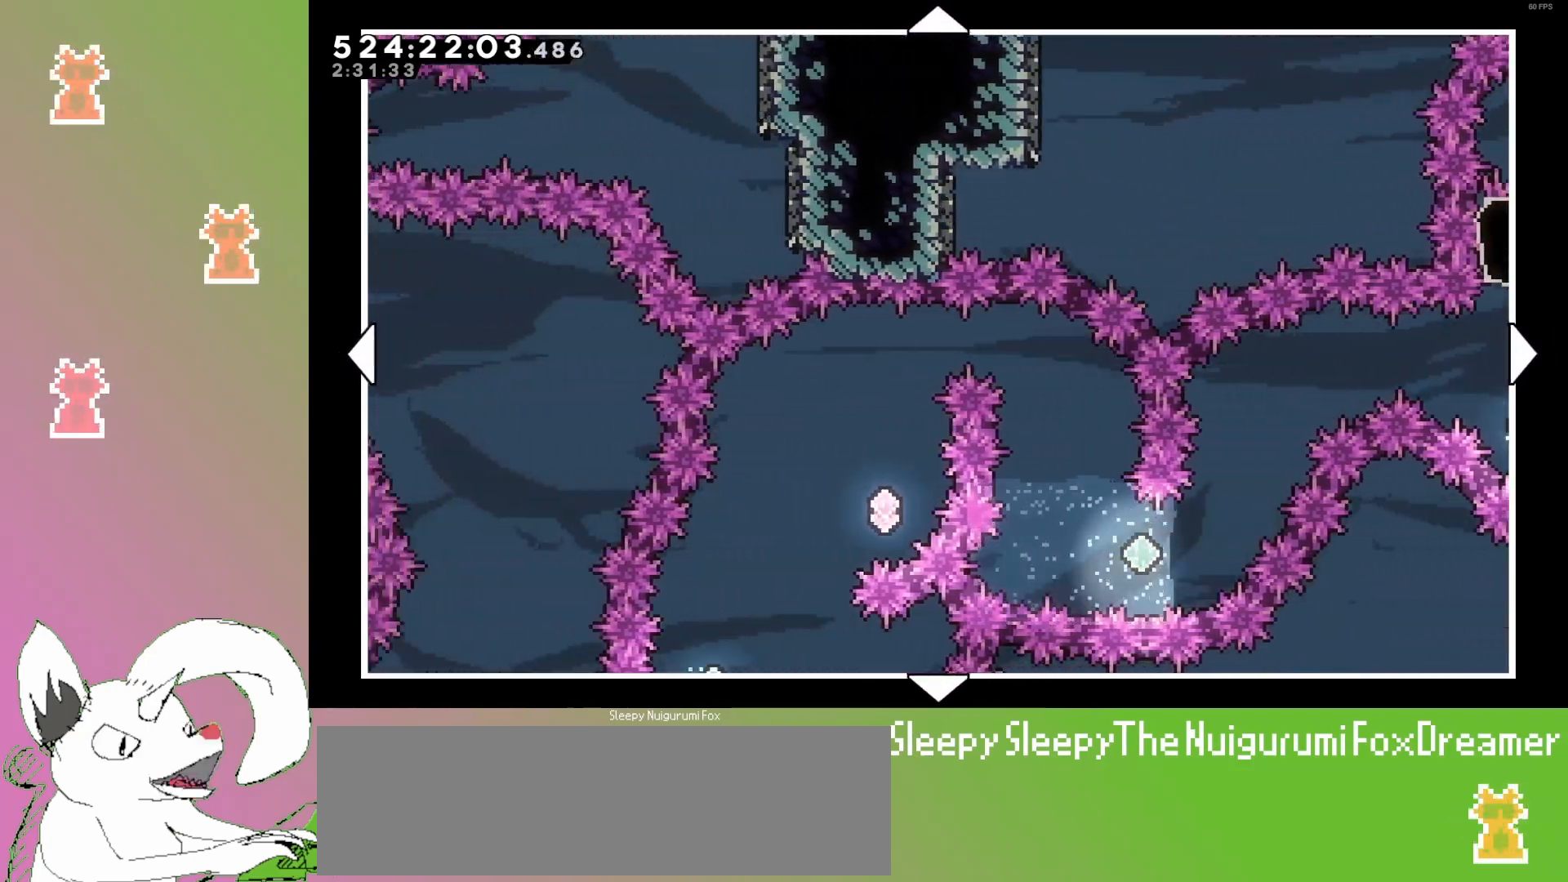
{"keys": ["down", "left"], "events": [[33, "down", "down"]]}
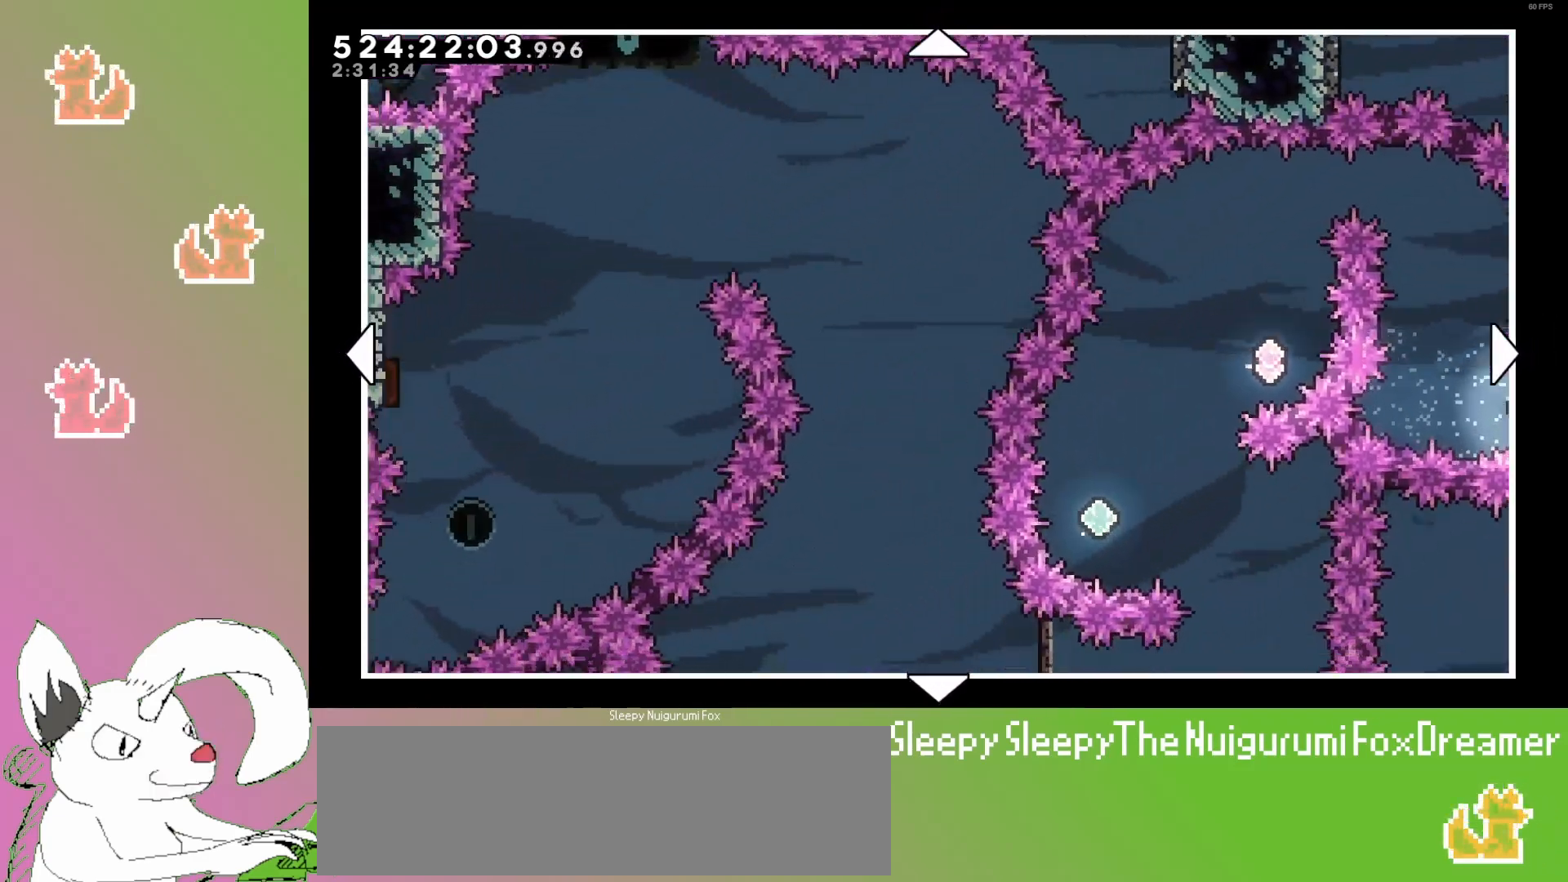
{"keys": [], "events": [[283, "left", "up"], [300, "down", "up"]]}
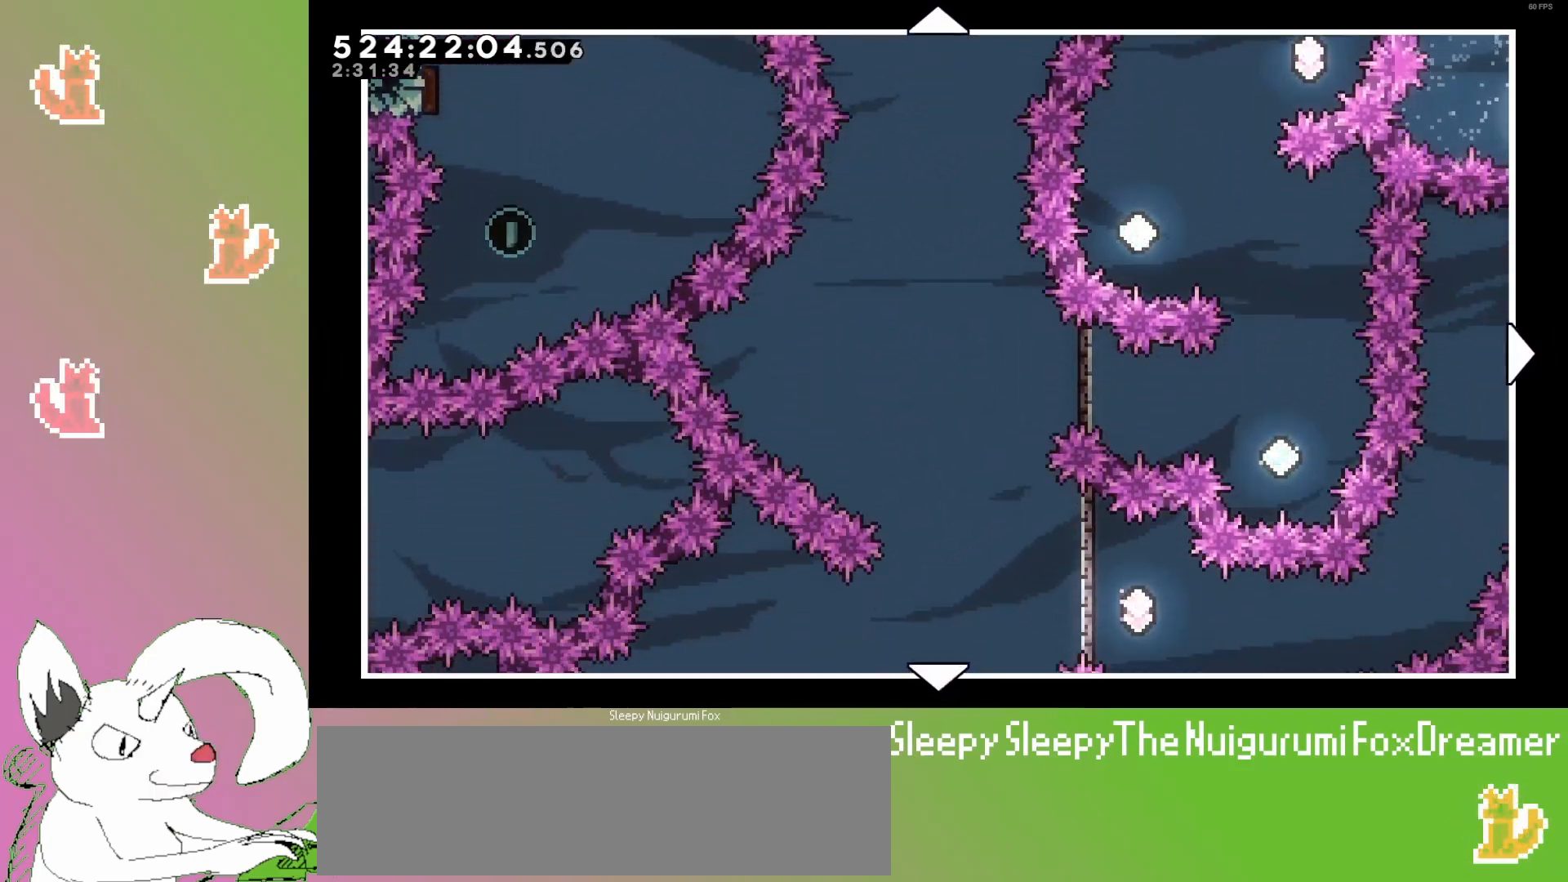
{"keys": [], "events": []}
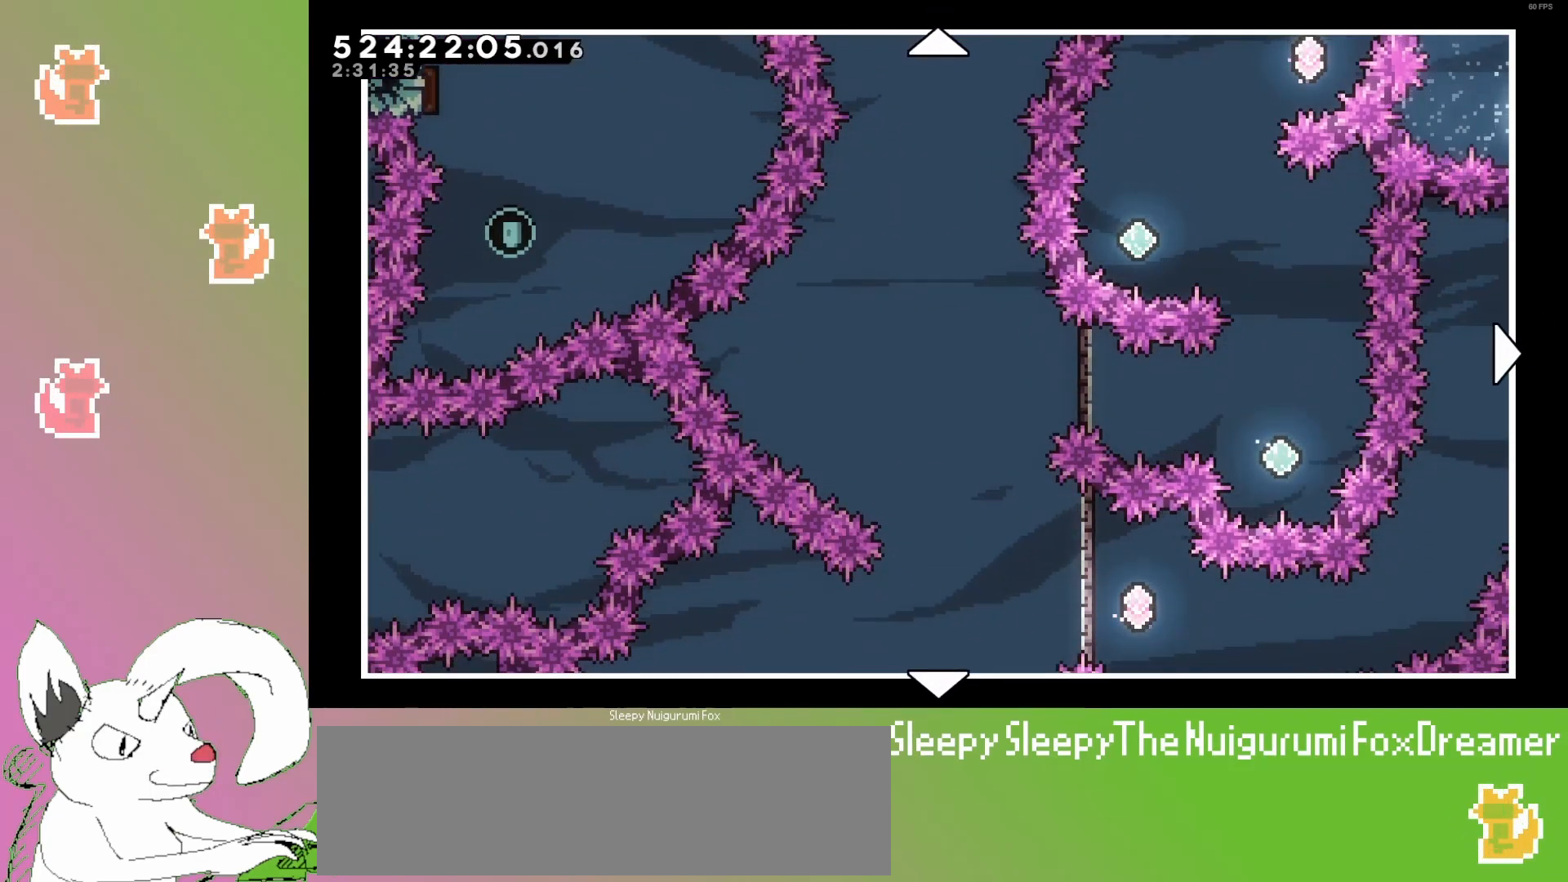
{"keys": ["right", "up"], "events": [[17, "right", "down"], [300, "up", "down"]]}
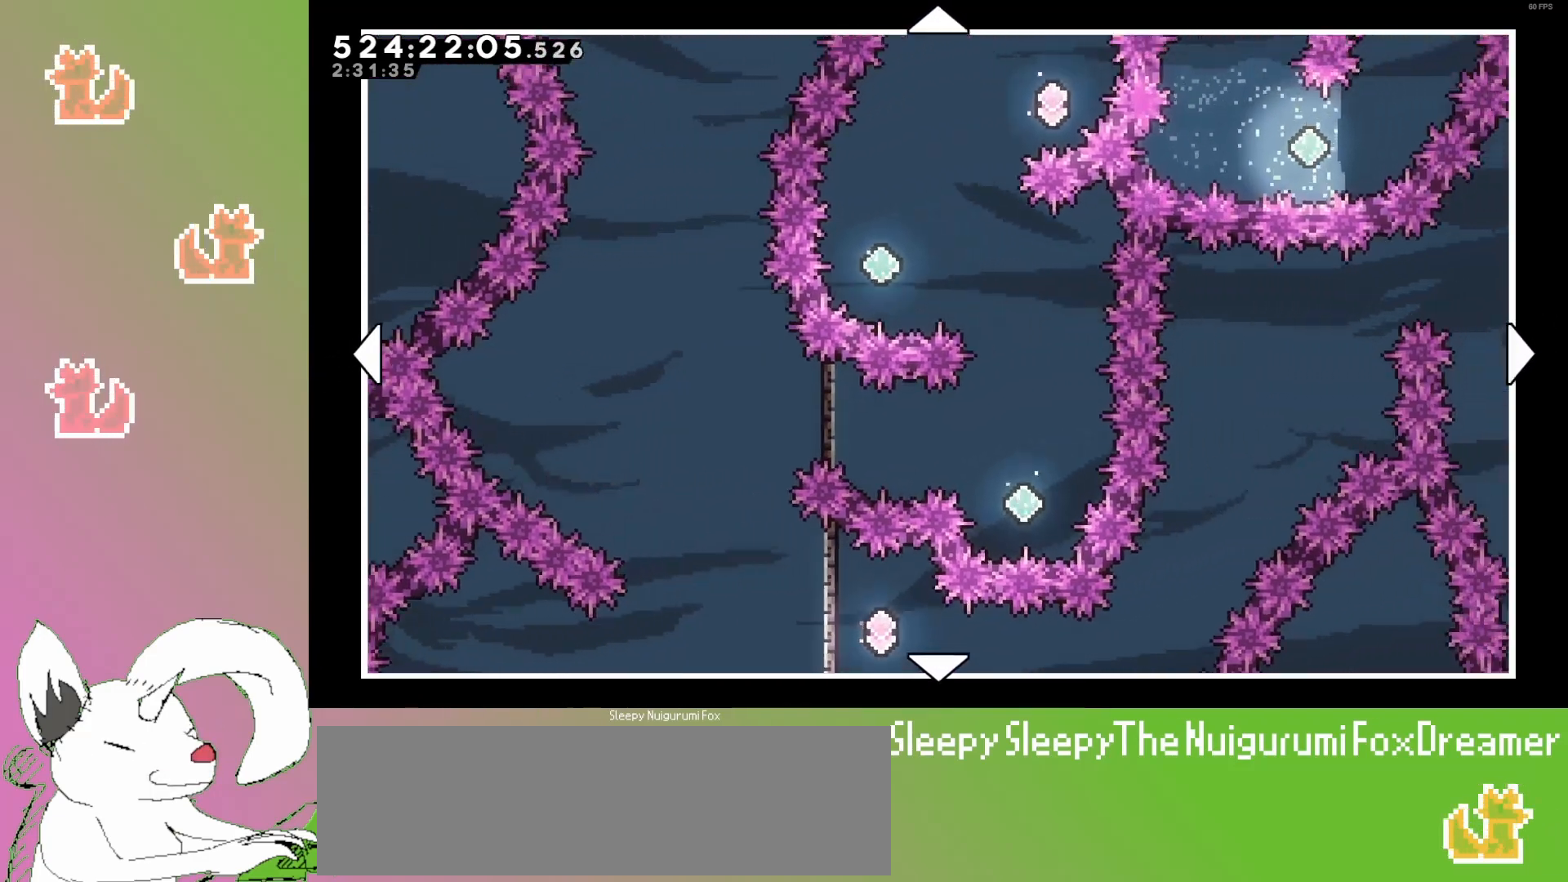
{"keys": [], "events": [[350, "up", "up"], [417, "right", "up"]]}